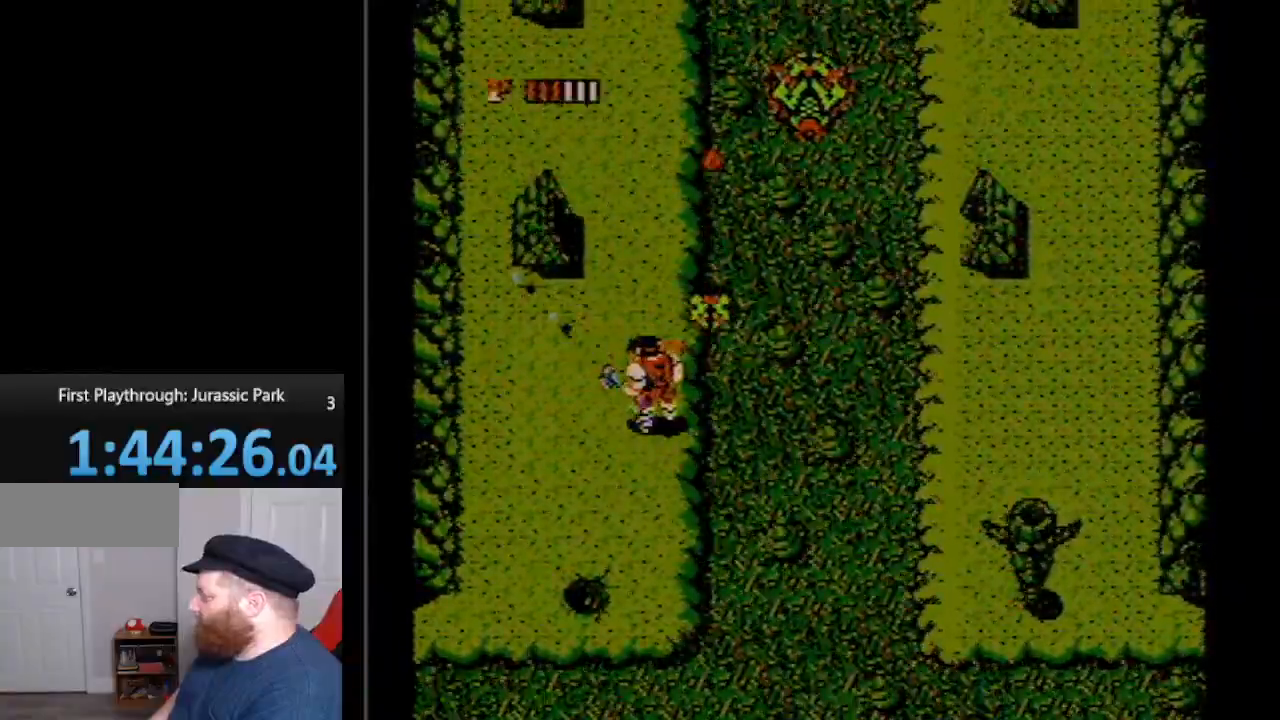
Gameplay with a controller (Nintendo layout); each line is a JSON object with the inputs held at the frame after it. "events" lists button and stick changes between this image and that frame as [ms after this image, input, new state], when the widget could be followed in between. Not read: DPAD_RIGHT L3 R3.
{"buttons": ["B", "DPAD_UP"], "events": [[50, "B", "down"], [133, "B", "up"], [200, "B", "down"], [200, "DPAD_LEFT", "up"], [300, "B", "up"], [333, "B", "down"], [417, "B", "up"], [483, "B", "down"]]}
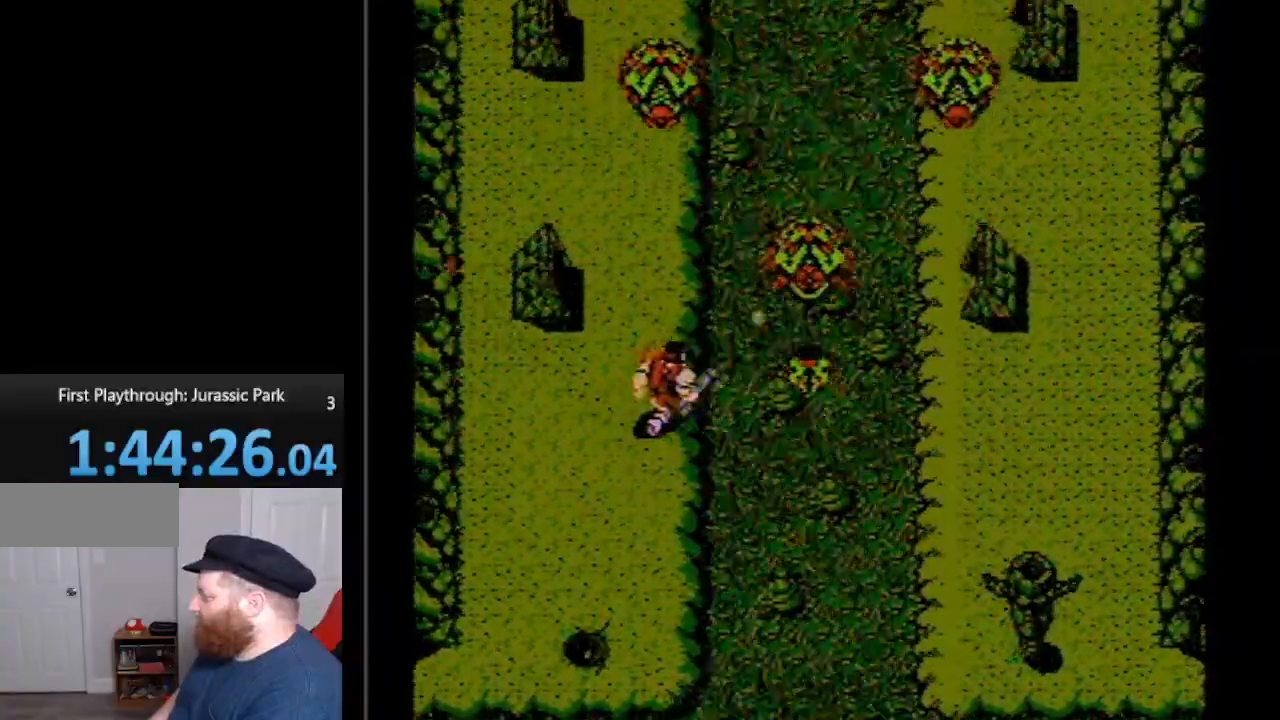
{"buttons": ["B", "DPAD_UP"], "events": [[83, "B", "up"], [167, "B", "down"], [233, "B", "up"], [317, "B", "down"], [417, "B", "up"], [483, "B", "down"]]}
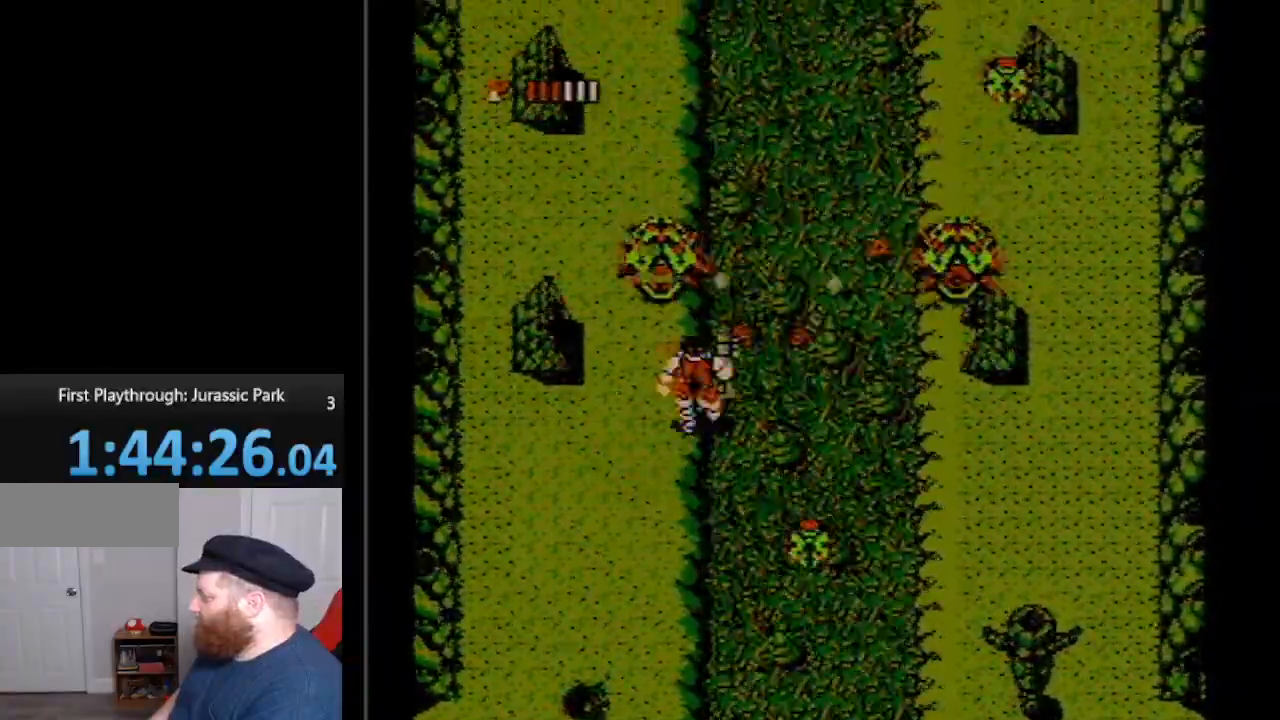
{"buttons": ["B", "DPAD_UP"], "events": [[83, "B", "up"], [133, "B", "down"], [233, "B", "up"], [300, "B", "down"], [300, "DPAD_LEFT", "down"], [400, "B", "up"], [400, "DPAD_LEFT", "up"], [450, "B", "down"]]}
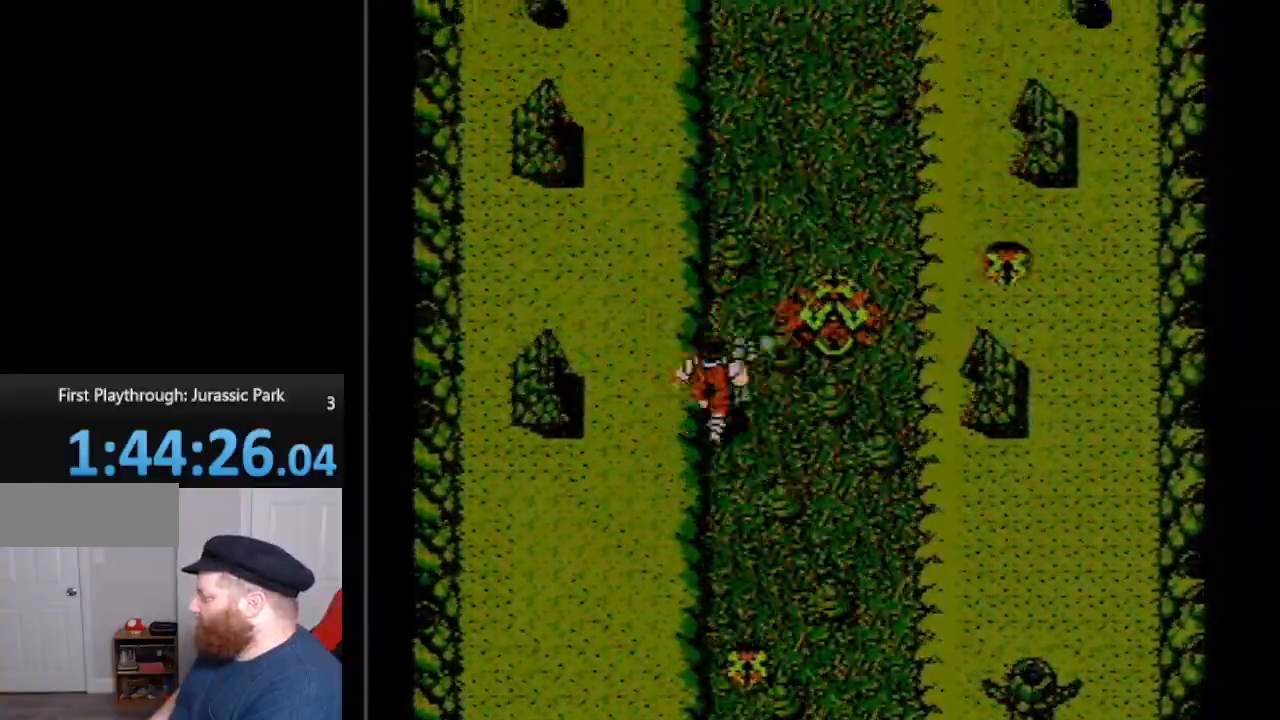
{"buttons": ["B", "DPAD_UP"], "events": [[50, "B", "up"], [100, "B", "down"], [233, "B", "up"], [267, "B", "down"], [367, "B", "up"], [417, "B", "down"]]}
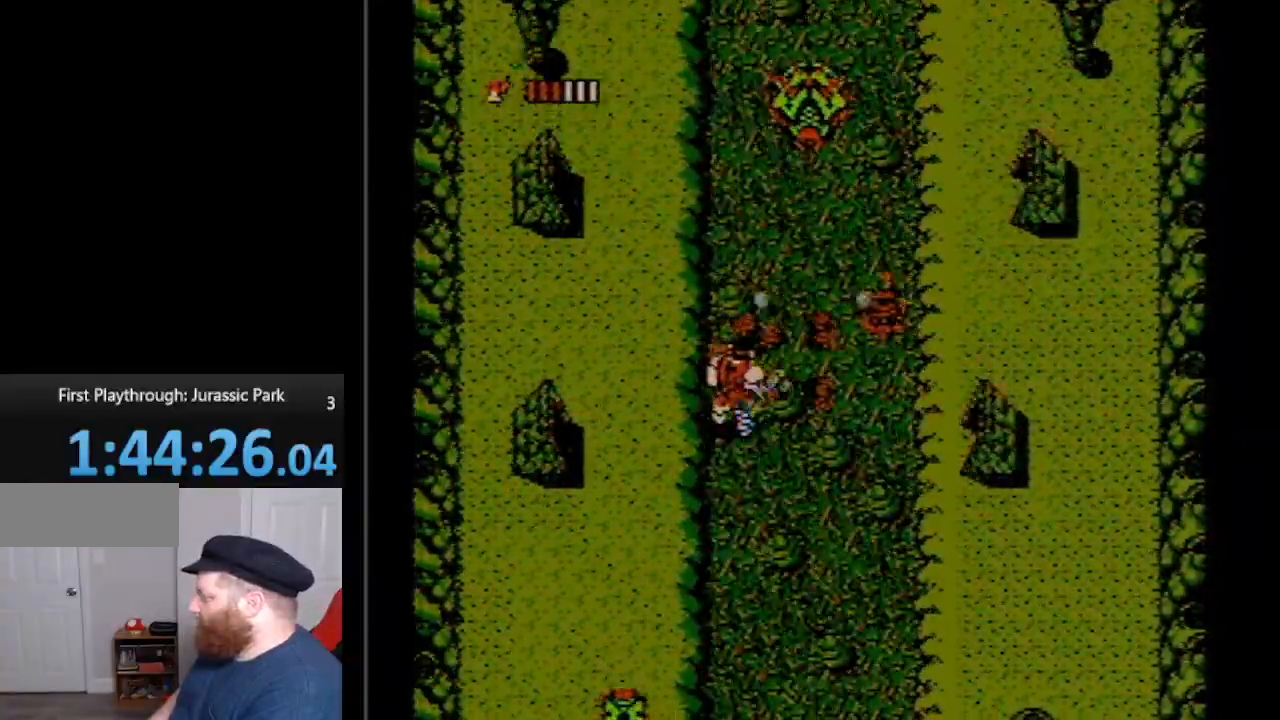
{"buttons": ["B", "DPAD_UP"], "events": [[17, "B", "up"], [83, "B", "down"], [183, "B", "up"], [267, "B", "down"], [367, "B", "up"], [417, "B", "down"]]}
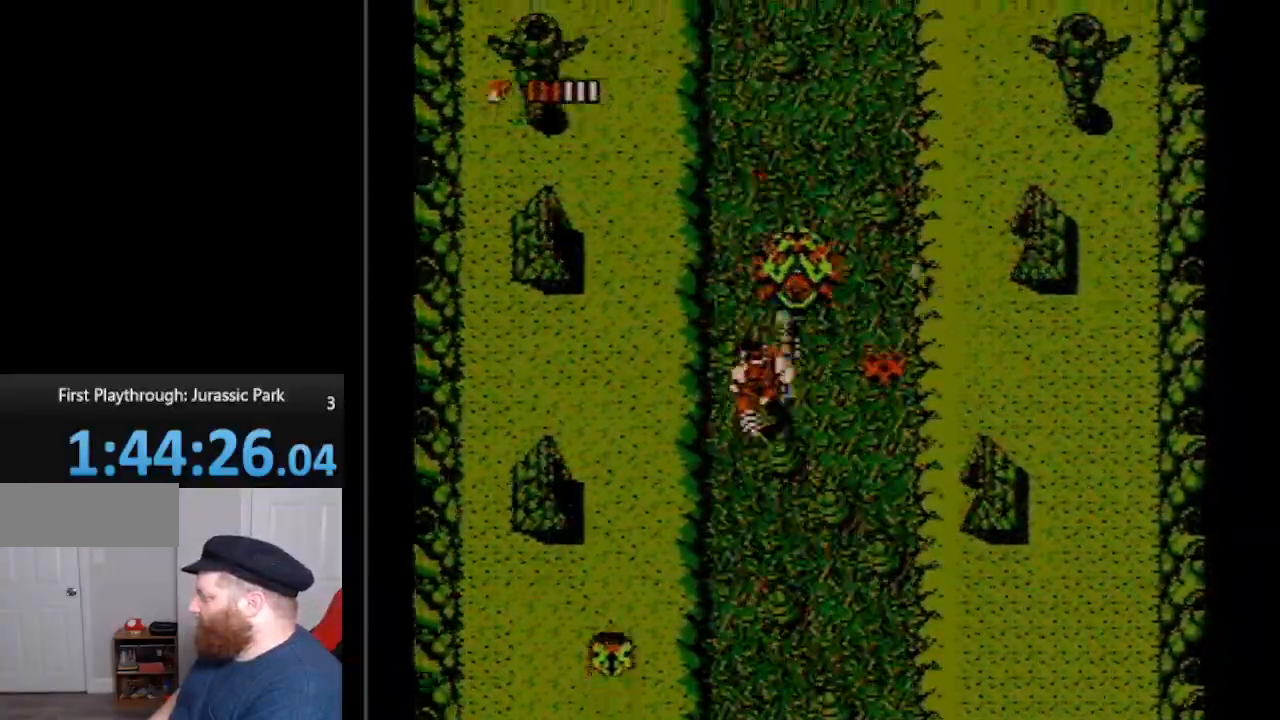
{"buttons": ["DPAD_UP", "DPAD_LEFT"], "events": [[17, "B", "up"], [83, "B", "down"], [200, "B", "up"], [267, "B", "down"], [317, "B", "up"], [317, "DPAD_LEFT", "down"], [383, "B", "down"], [483, "B", "up"]]}
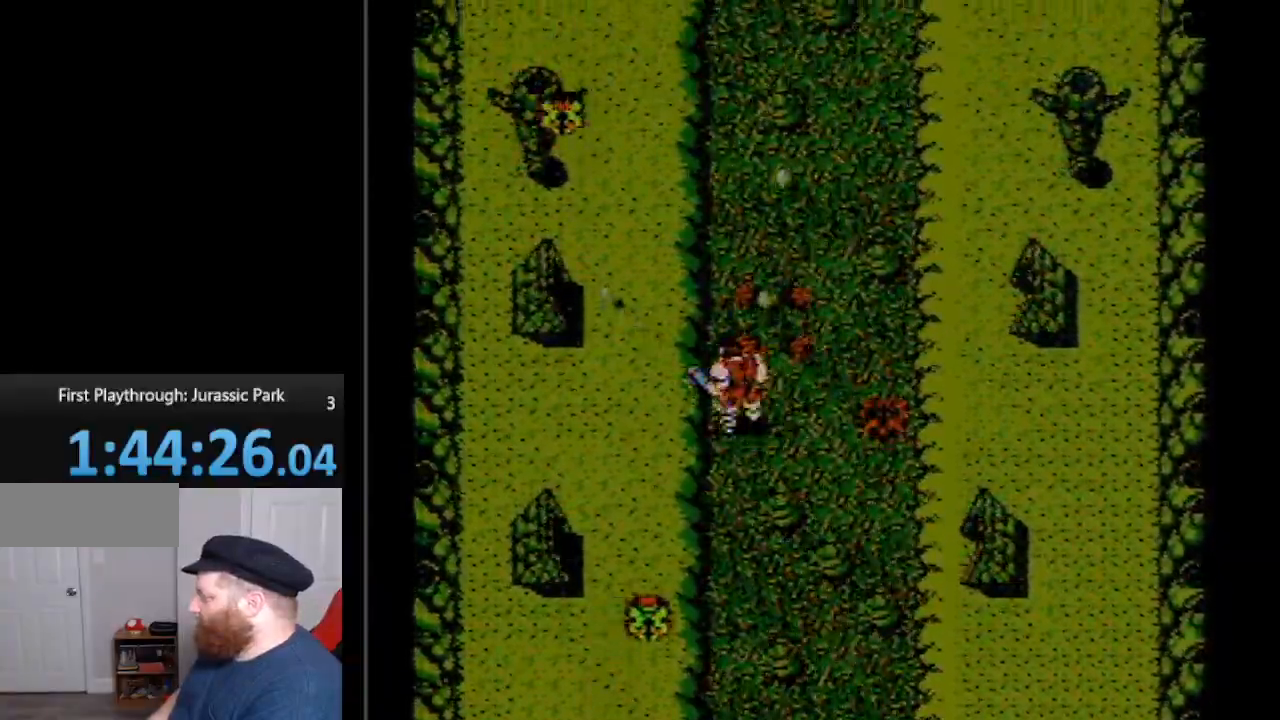
{"buttons": ["DPAD_UP", "DPAD_LEFT"], "events": [[50, "B", "down"], [50, "DPAD_LEFT", "up"], [150, "B", "up"], [267, "B", "down"], [333, "B", "up"], [383, "DPAD_LEFT", "down"], [417, "B", "down"], [483, "B", "up"]]}
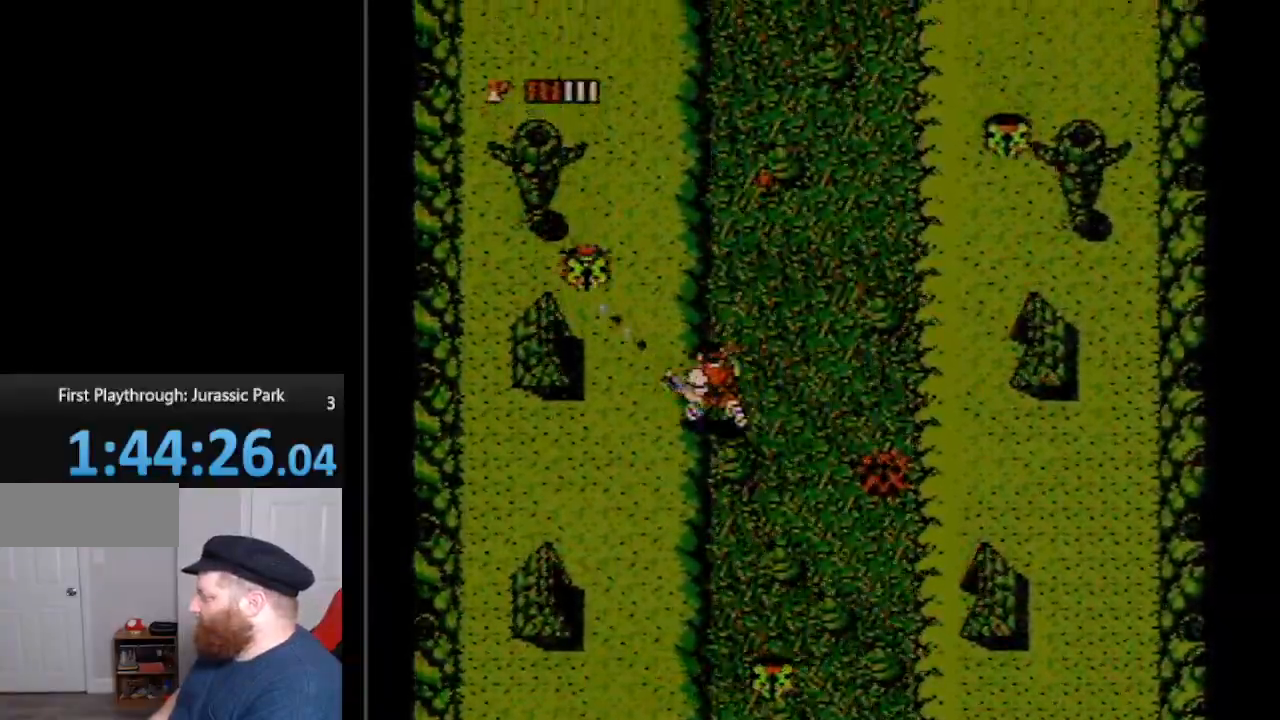
{"buttons": ["B", "DPAD_UP"], "events": [[83, "B", "down"], [167, "B", "up"], [233, "B", "down"], [350, "B", "up"], [383, "DPAD_LEFT", "up"], [417, "B", "down"]]}
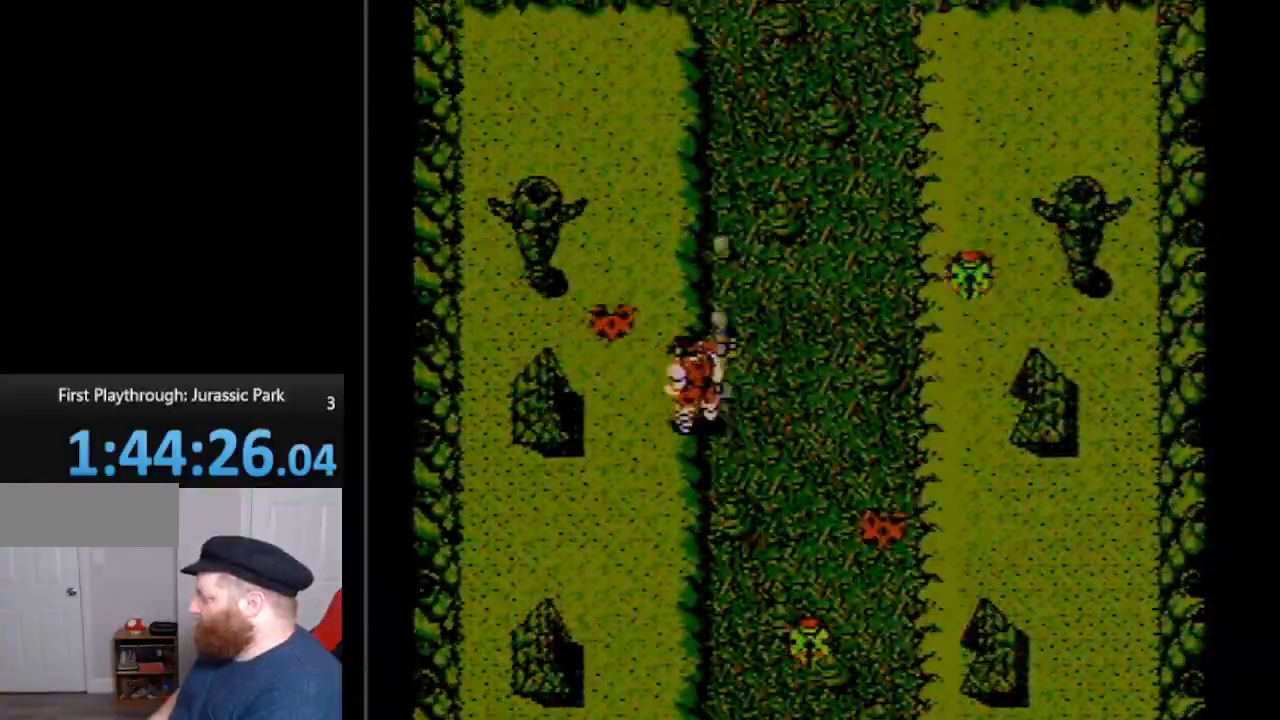
{"buttons": ["B", "DPAD_UP"], "events": [[17, "B", "up"], [117, "B", "down"], [233, "B", "up"], [333, "B", "down"], [383, "B", "up"], [483, "B", "down"]]}
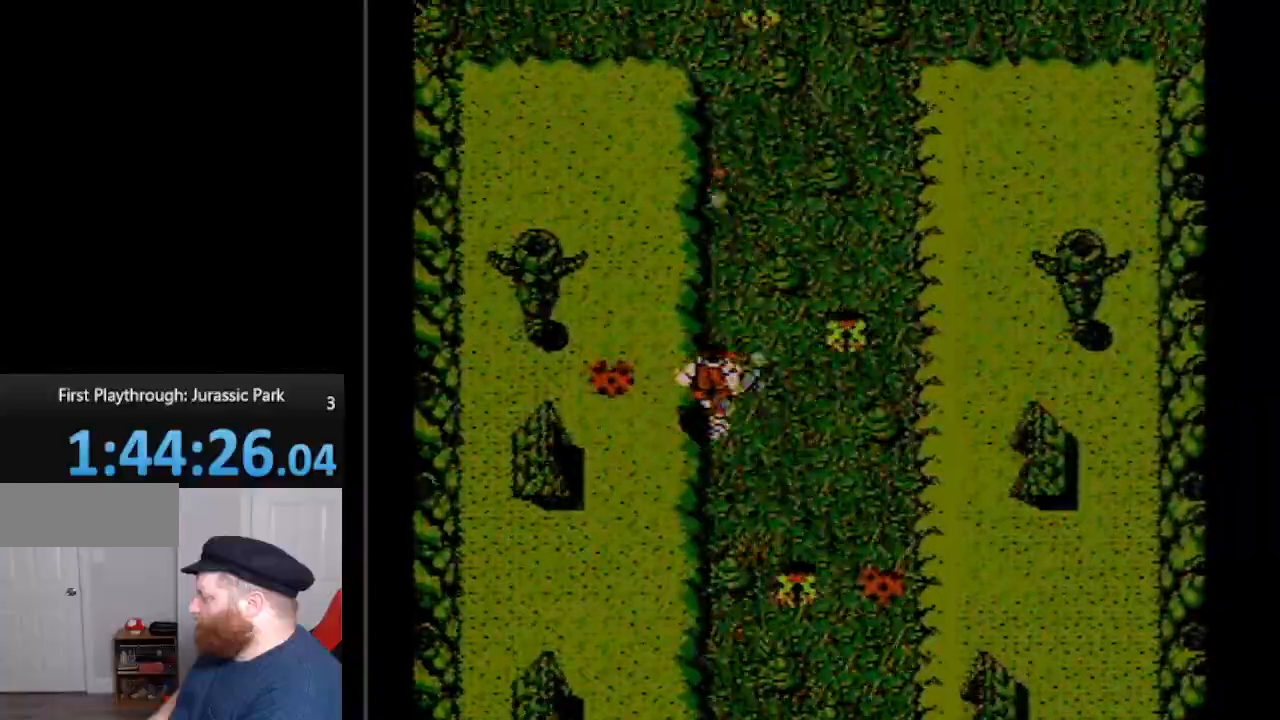
{"buttons": ["B", "DPAD_UP"], "events": [[67, "B", "up"], [167, "B", "down"], [267, "B", "up"], [333, "B", "down"], [417, "B", "up"], [483, "B", "down"]]}
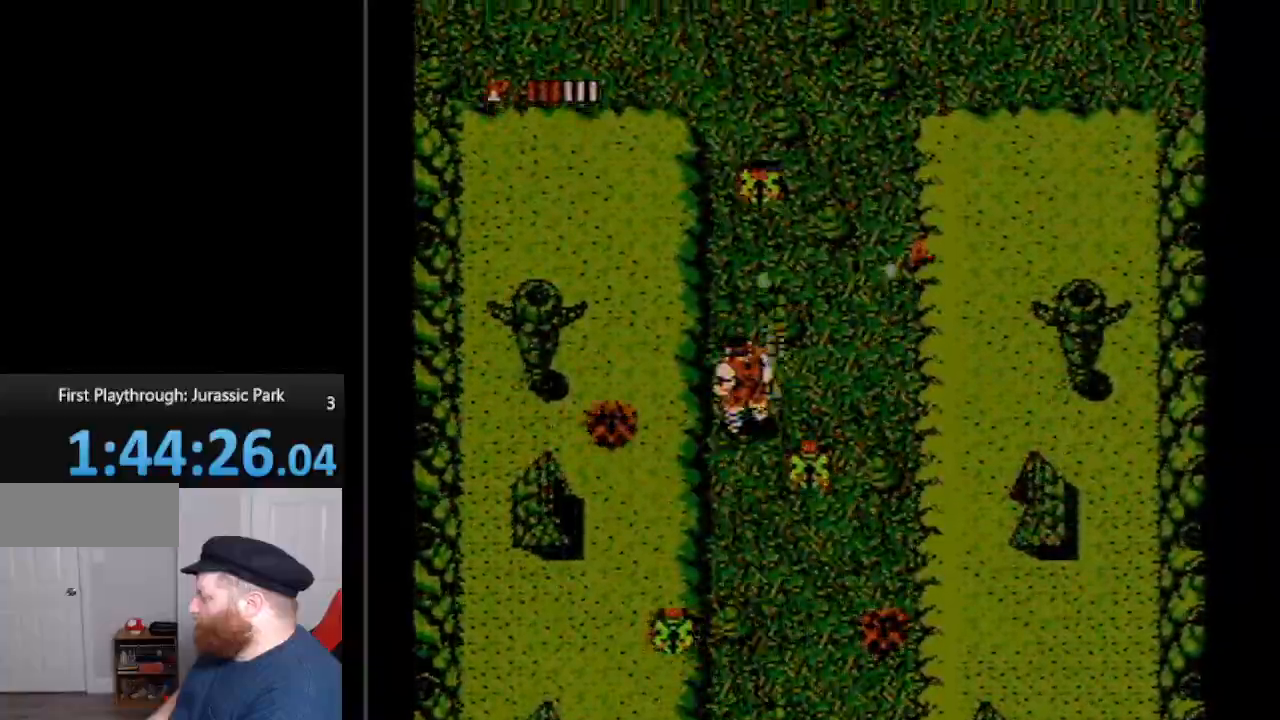
{"buttons": ["DPAD_UP", "DPAD_LEFT"], "events": [[83, "B", "up"], [133, "B", "down"], [233, "B", "up"], [300, "B", "down"], [450, "B", "up"], [450, "DPAD_LEFT", "down"]]}
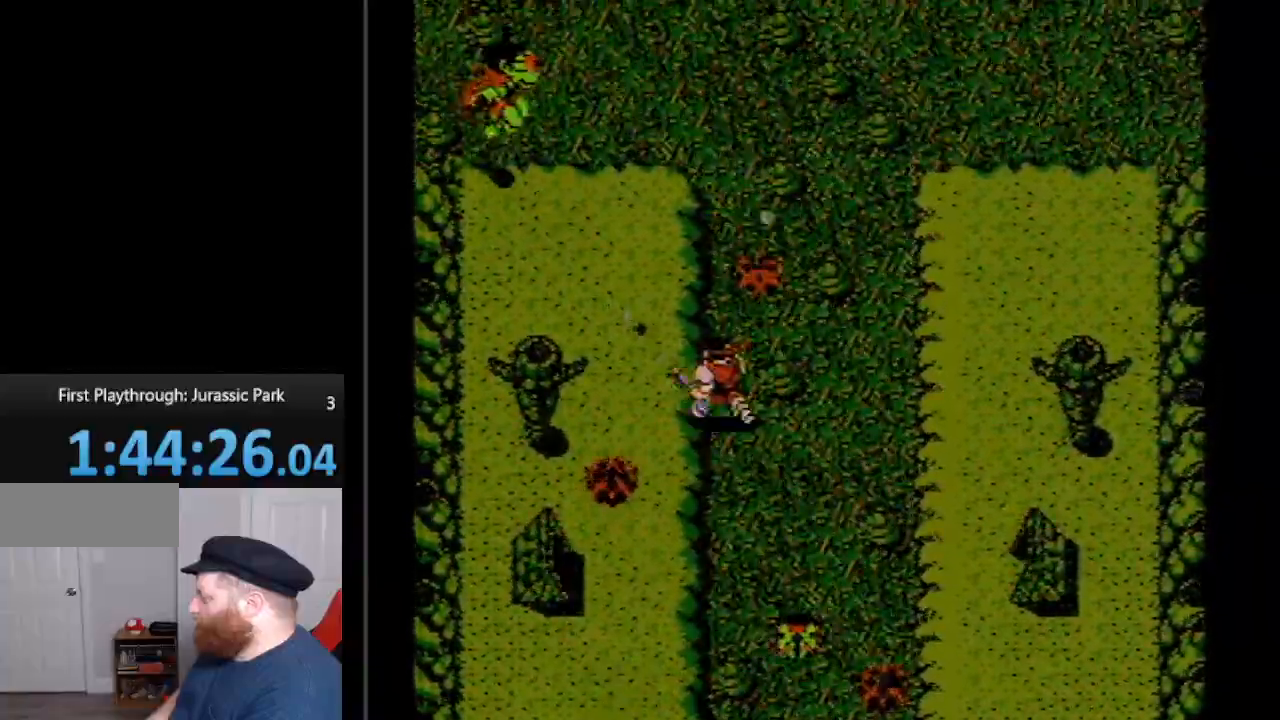
{"buttons": ["DPAD_UP"], "events": [[17, "B", "down"], [100, "B", "up"], [200, "B", "down"], [267, "B", "up"], [317, "DPAD_LEFT", "up"], [383, "B", "down"], [483, "B", "up"]]}
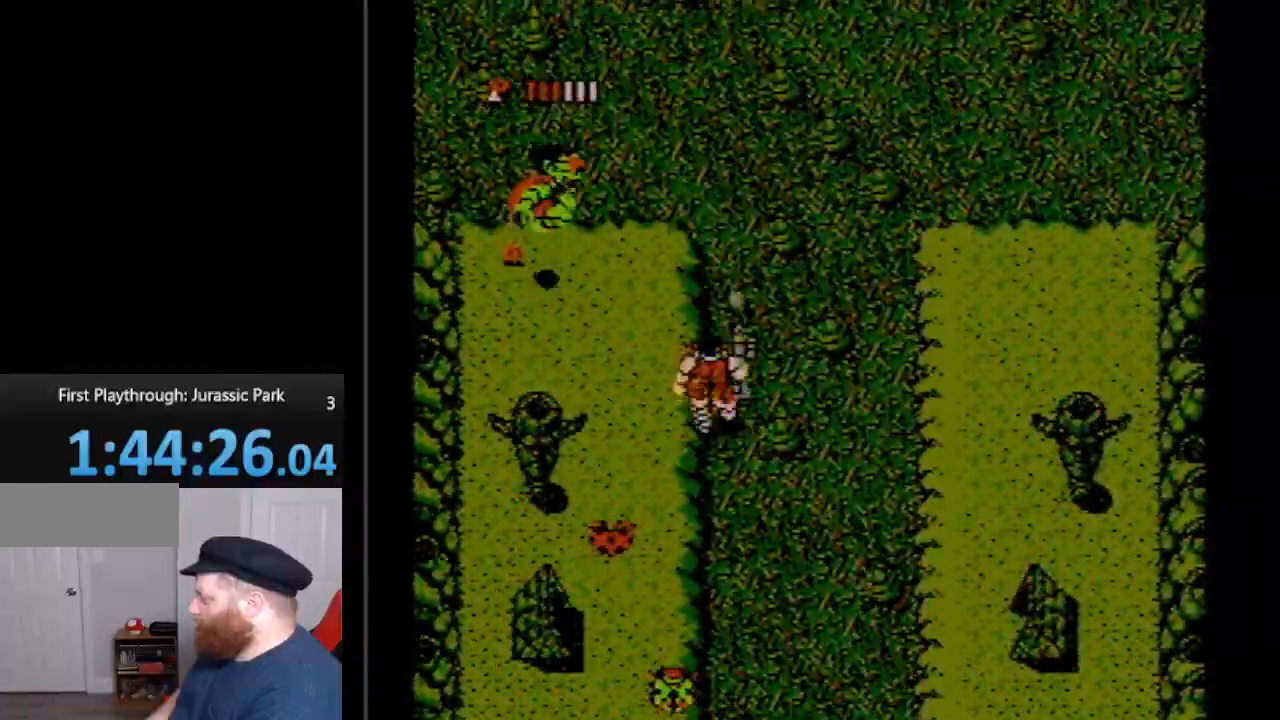
{"buttons": ["B", "DPAD_UP", "DPAD_LEFT"], "events": [[50, "B", "down"], [150, "B", "up"], [267, "DPAD_DOWN", "down"], [267, "DPAD_UP", "up"], [300, "B", "down"], [300, "DPAD_DOWN", "up"], [300, "DPAD_UP", "down"], [350, "B", "up"], [450, "B", "down"], [450, "DPAD_LEFT", "down"]]}
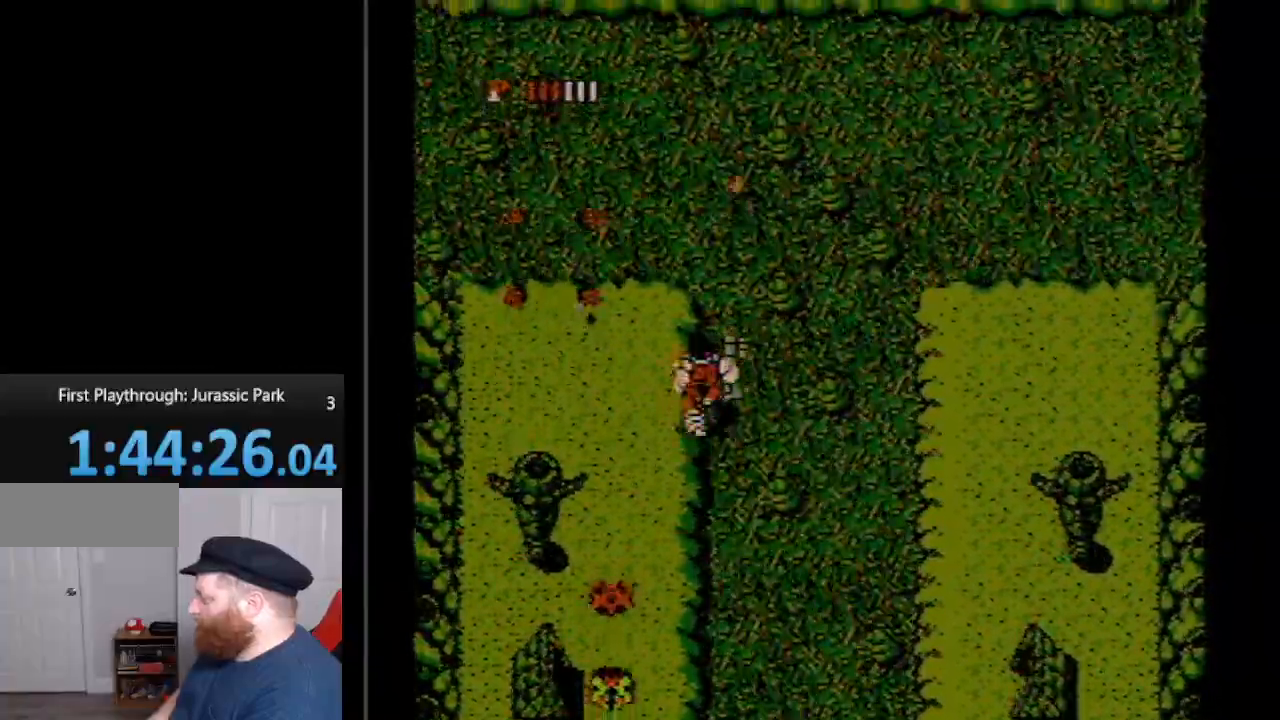
{"buttons": ["DPAD_UP"], "events": [[50, "B", "up"], [50, "DPAD_LEFT", "up"], [133, "B", "down"], [233, "B", "up"], [333, "B", "down"], [400, "B", "up"]]}
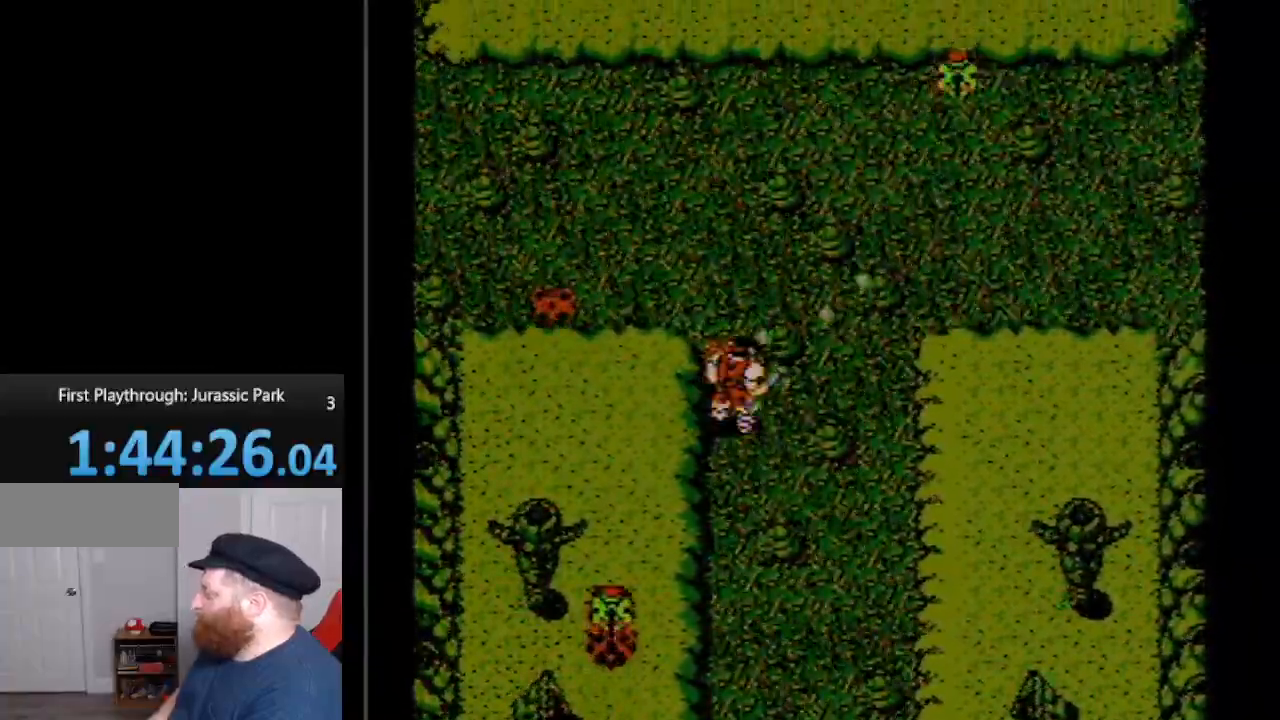
{"buttons": ["DPAD_UP"], "events": [[17, "B", "down"], [100, "B", "up"], [167, "B", "down"], [267, "B", "up"], [350, "B", "down"], [483, "B", "up"]]}
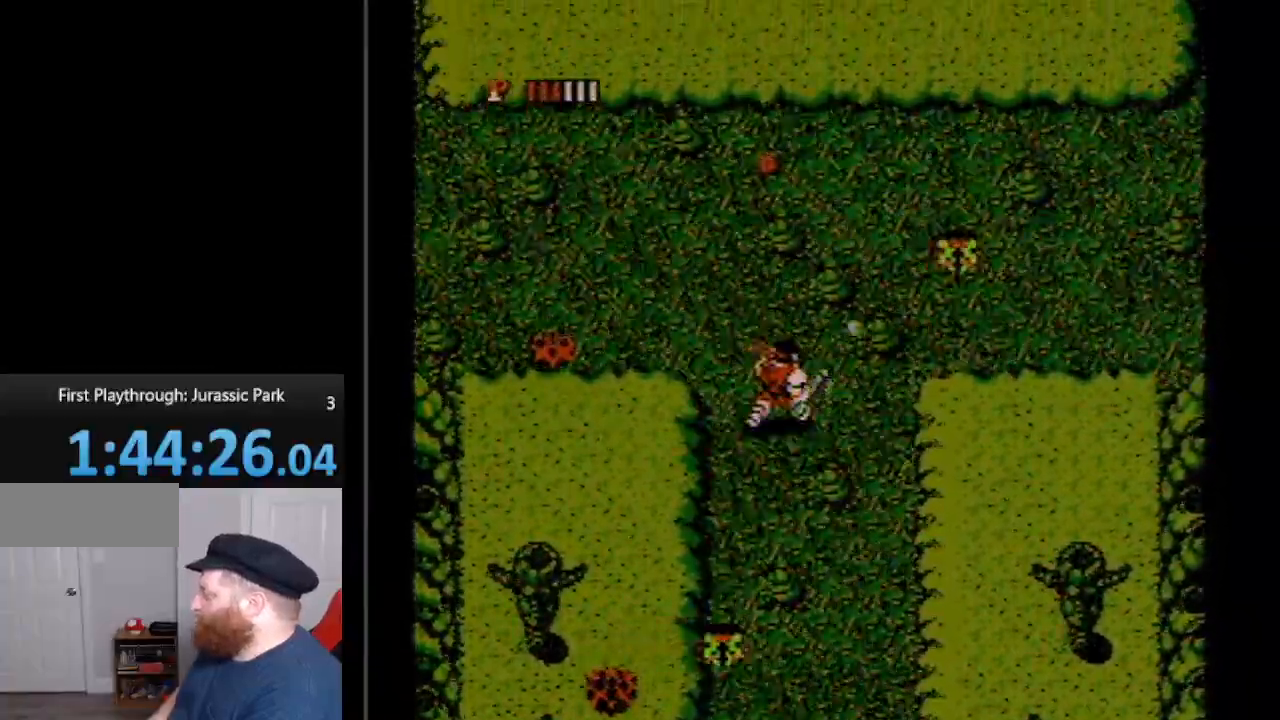
{"buttons": ["DPAD_UP"], "events": [[50, "B", "down"], [133, "B", "up"], [200, "B", "down"], [300, "B", "up"], [400, "B", "down"], [483, "B", "up"]]}
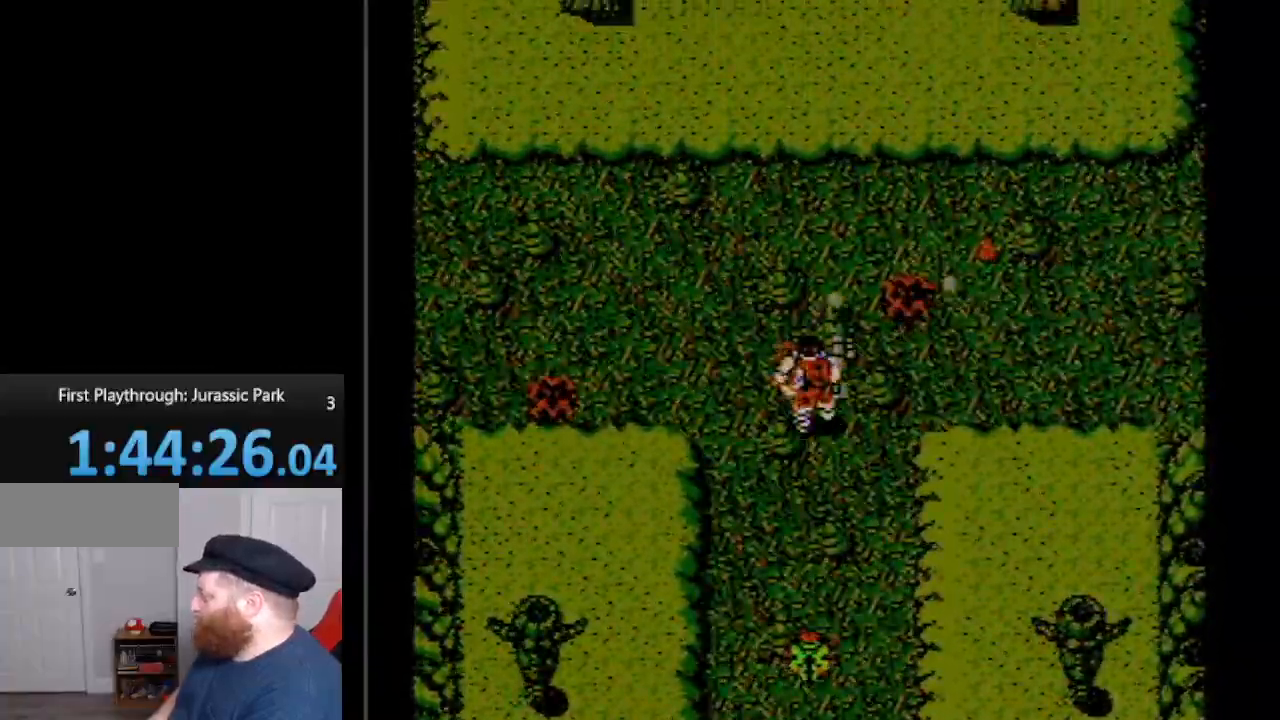
{"buttons": ["DPAD_UP", "DPAD_LEFT"], "events": [[50, "B", "down"], [133, "B", "up"], [200, "B", "down"], [267, "B", "up"], [267, "DPAD_LEFT", "down"], [267, "DPAD_UP", "up"], [333, "B", "down"], [417, "DPAD_UP", "down"], [450, "B", "up"]]}
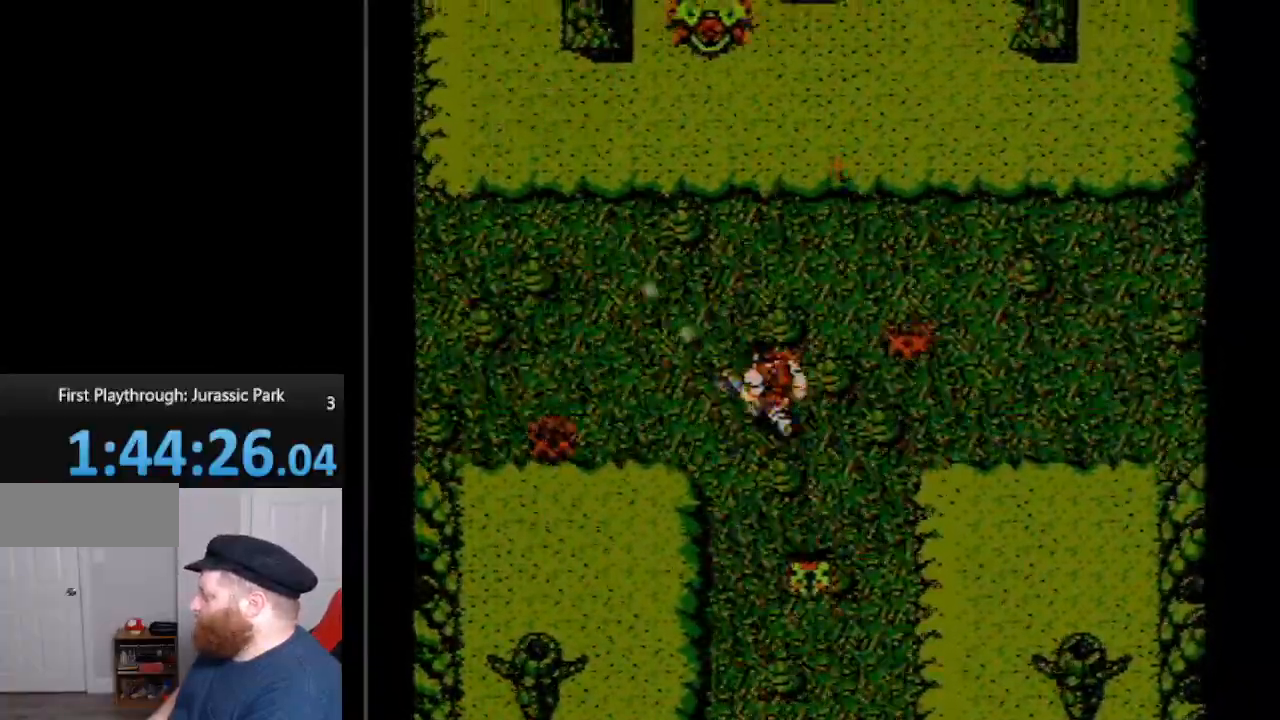
{"buttons": ["DPAD_UP", "DPAD_LEFT"], "events": [[50, "B", "down"], [133, "B", "up"], [233, "B", "down"], [300, "B", "up"], [400, "B", "down"], [483, "B", "up"]]}
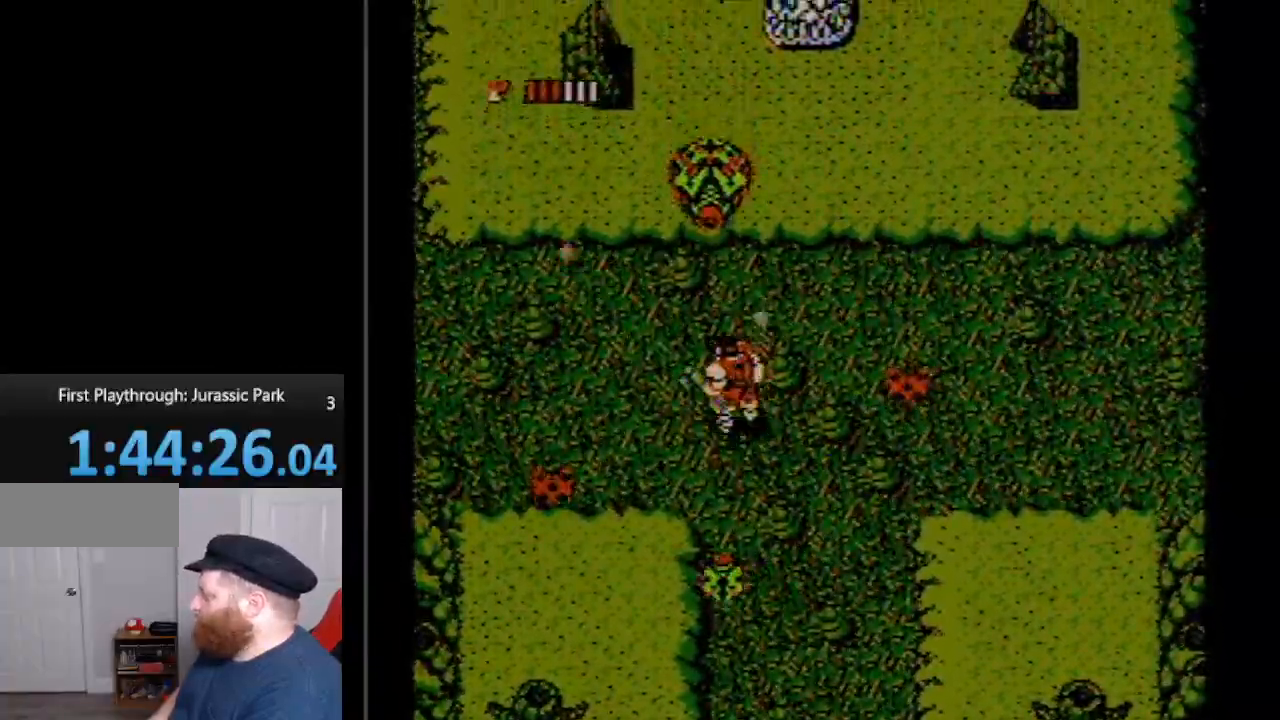
{"buttons": ["B", "DPAD_UP"], "events": [[83, "B", "down"], [117, "DPAD_LEFT", "up"], [167, "B", "up"], [233, "B", "down"], [333, "B", "up"], [400, "B", "down"]]}
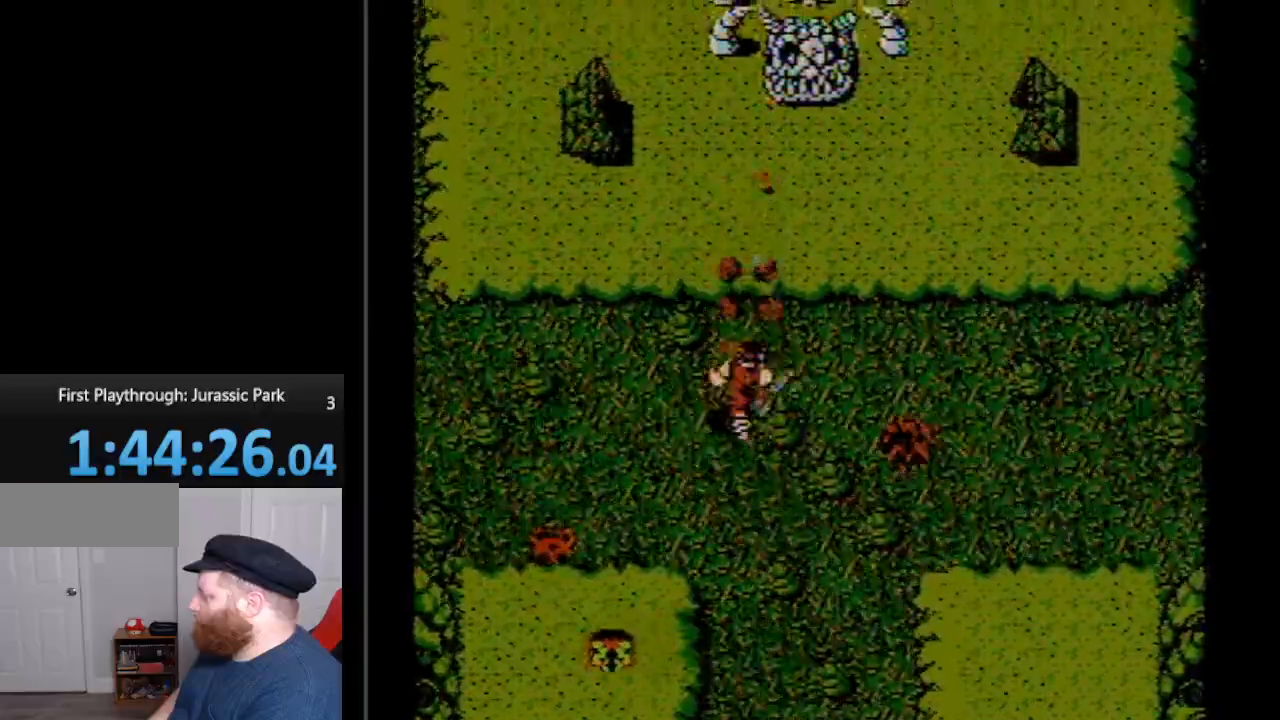
{"buttons": ["B", "DPAD_UP"], "events": [[17, "B", "up"], [83, "B", "down"], [167, "B", "up"], [233, "B", "down"], [333, "B", "up"], [450, "B", "down"]]}
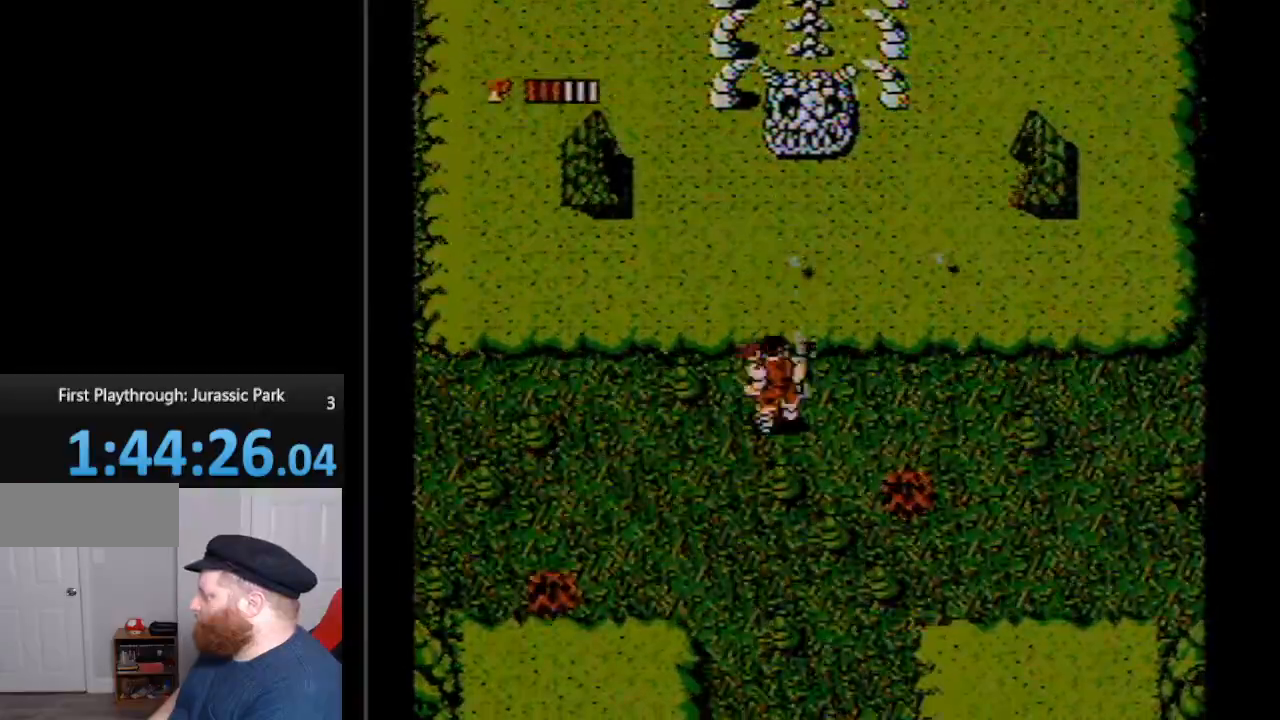
{"buttons": ["A", "DPAD_UP"], "events": [[50, "B", "up"], [133, "B", "down"], [200, "B", "up"], [333, "A", "down"]]}
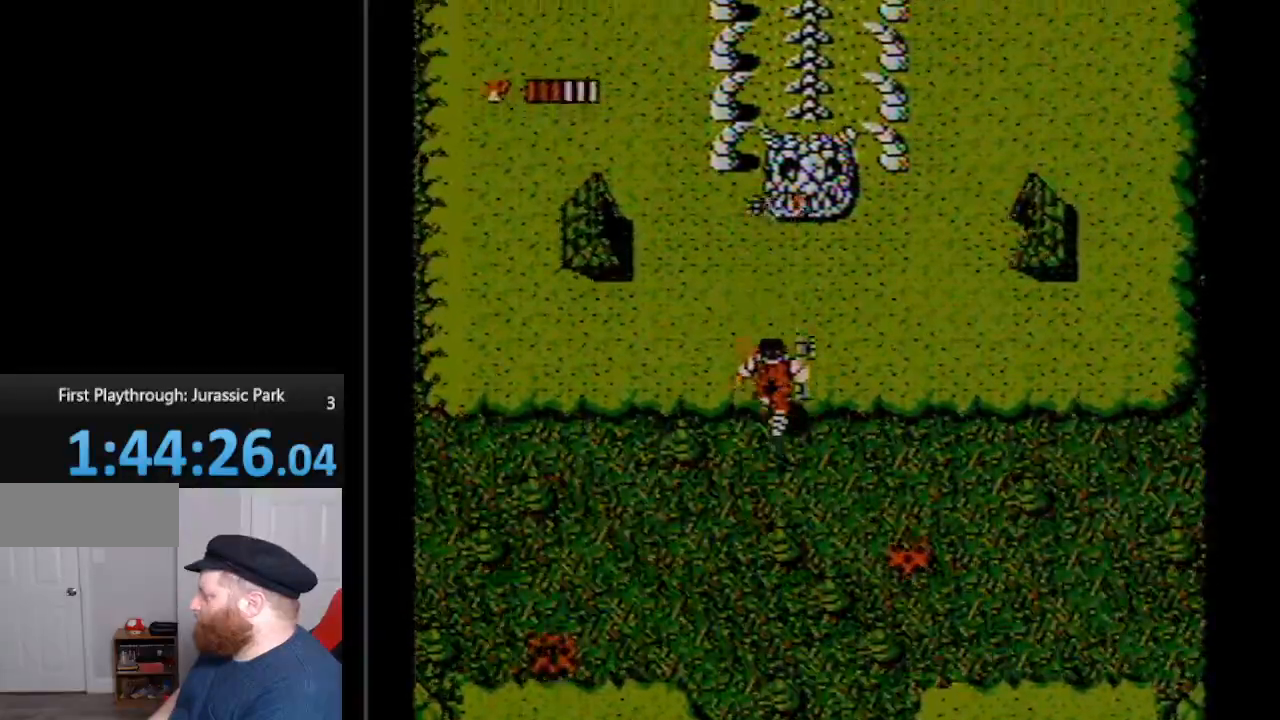
{"buttons": ["DPAD_UP", "DPAD_LEFT"], "events": [[17, "A", "up"], [167, "DPAD_LEFT", "down"]]}
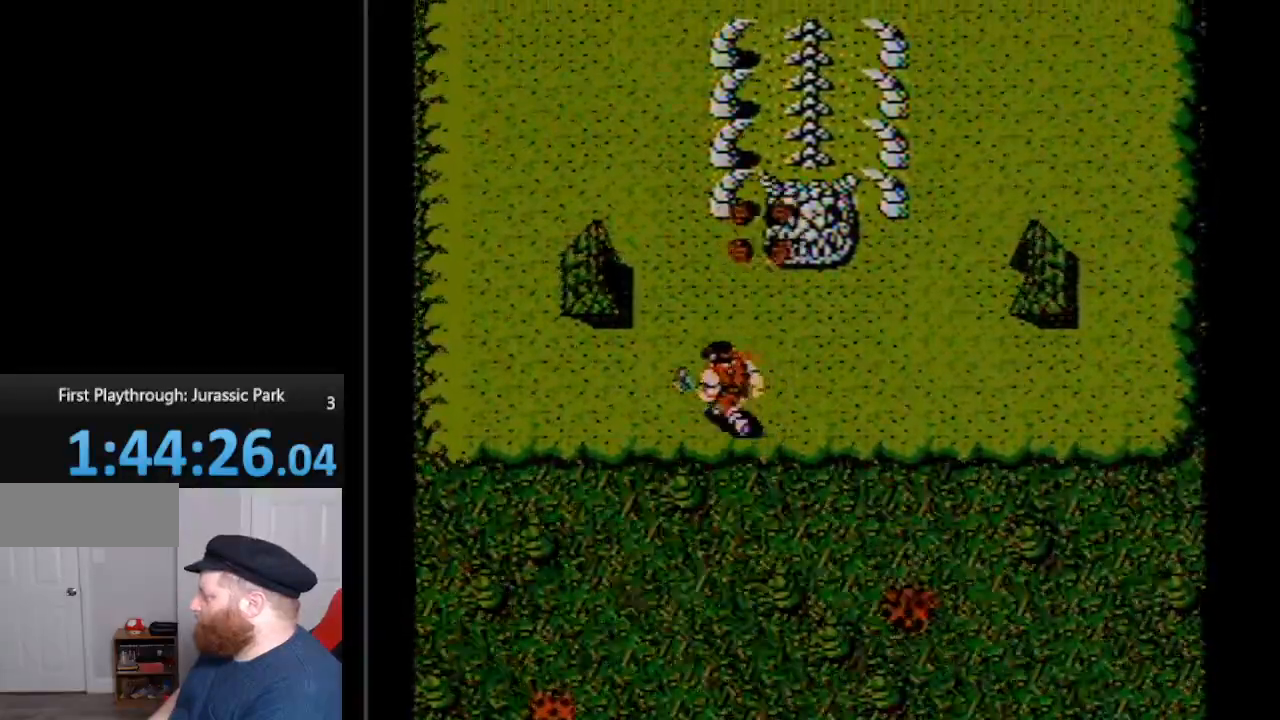
{"buttons": ["DPAD_UP"], "events": [[300, "DPAD_LEFT", "up"], [367, "B", "down"], [450, "B", "up"]]}
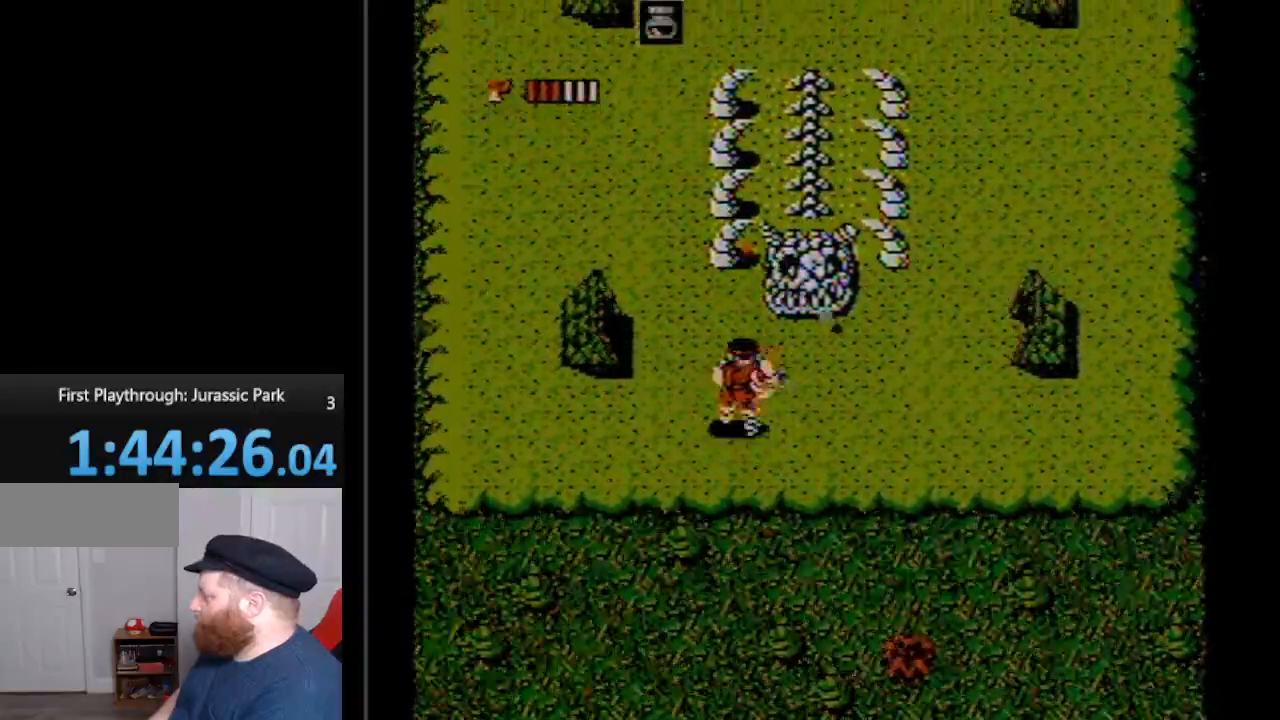
{"buttons": ["B", "DPAD_UP"], "events": [[50, "B", "down"], [167, "B", "up"], [233, "B", "down"], [333, "B", "up"], [417, "B", "down"]]}
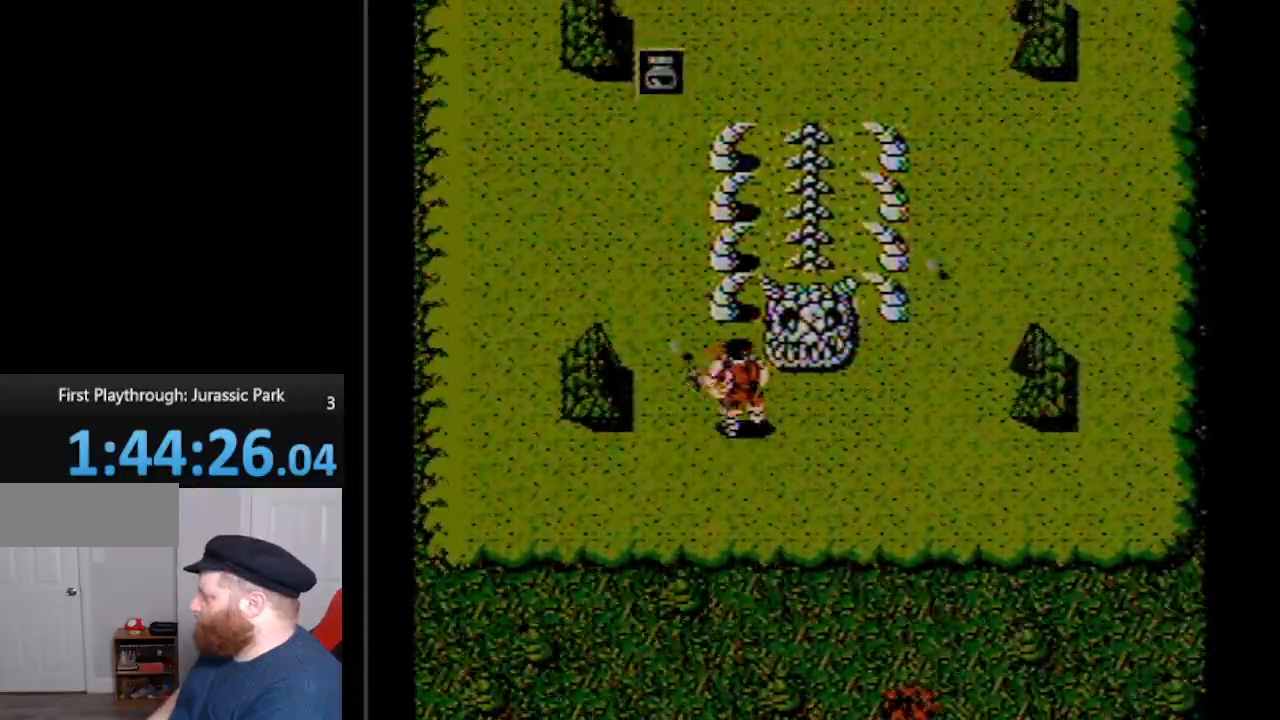
{"buttons": ["DPAD_UP", "DPAD_LEFT"], "events": [[17, "B", "up"], [17, "DPAD_LEFT", "down"], [100, "B", "down"], [200, "B", "up"], [233, "DPAD_UP", "up"], [300, "B", "down"], [400, "B", "up"], [450, "DPAD_UP", "down"]]}
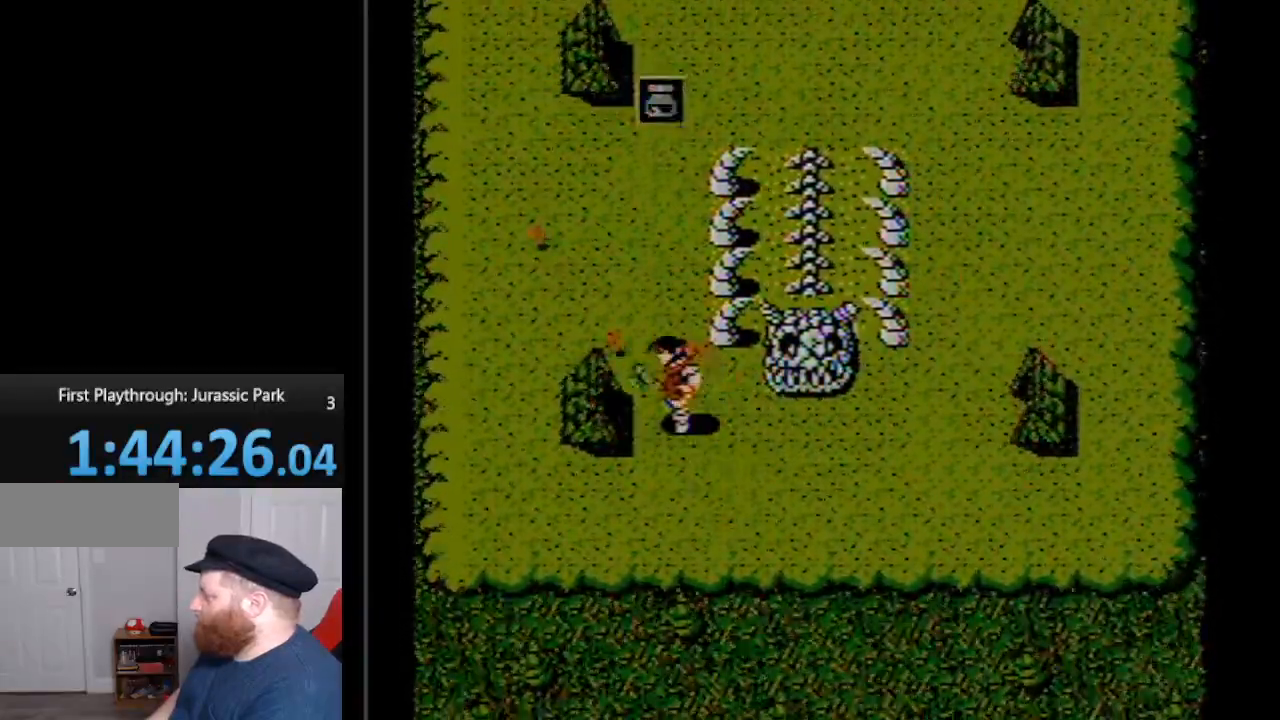
{"buttons": ["DPAD_UP", "DPAD_LEFT"], "events": [[17, "B", "down"], [133, "B", "up"], [267, "B", "down"], [400, "B", "up"]]}
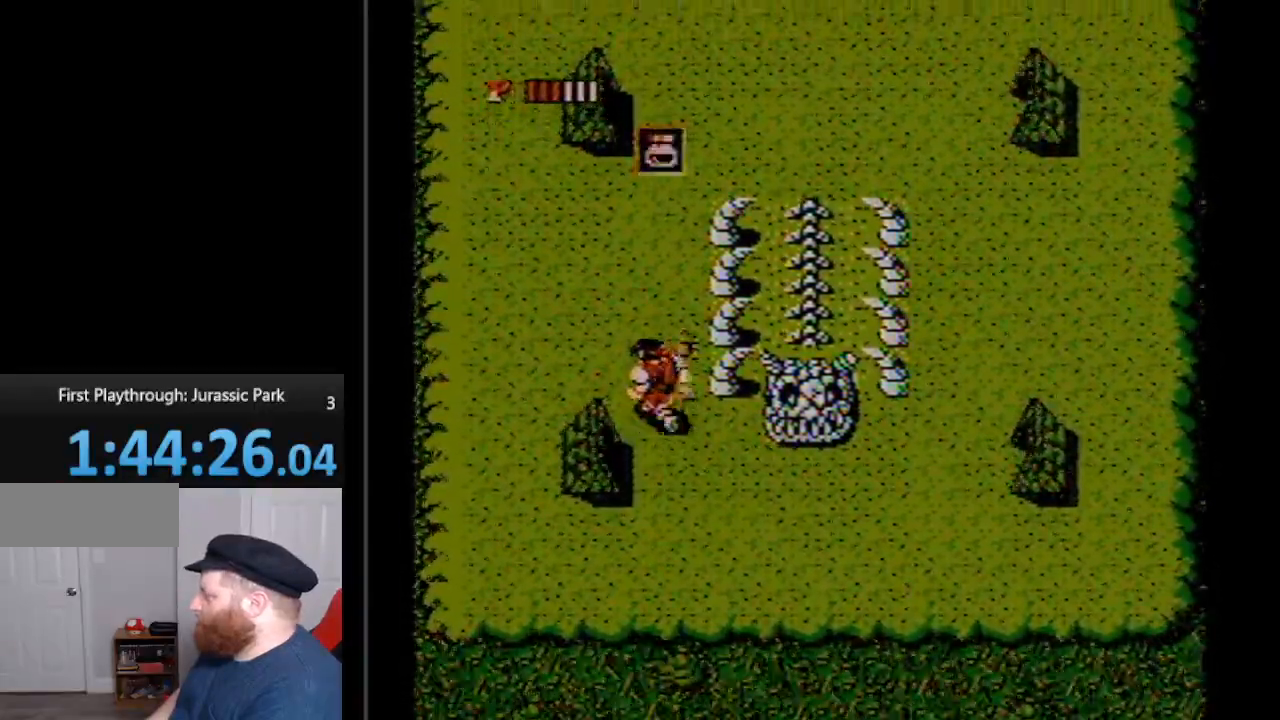
{"buttons": ["DPAD_UP"], "events": [[83, "DPAD_LEFT", "up"]]}
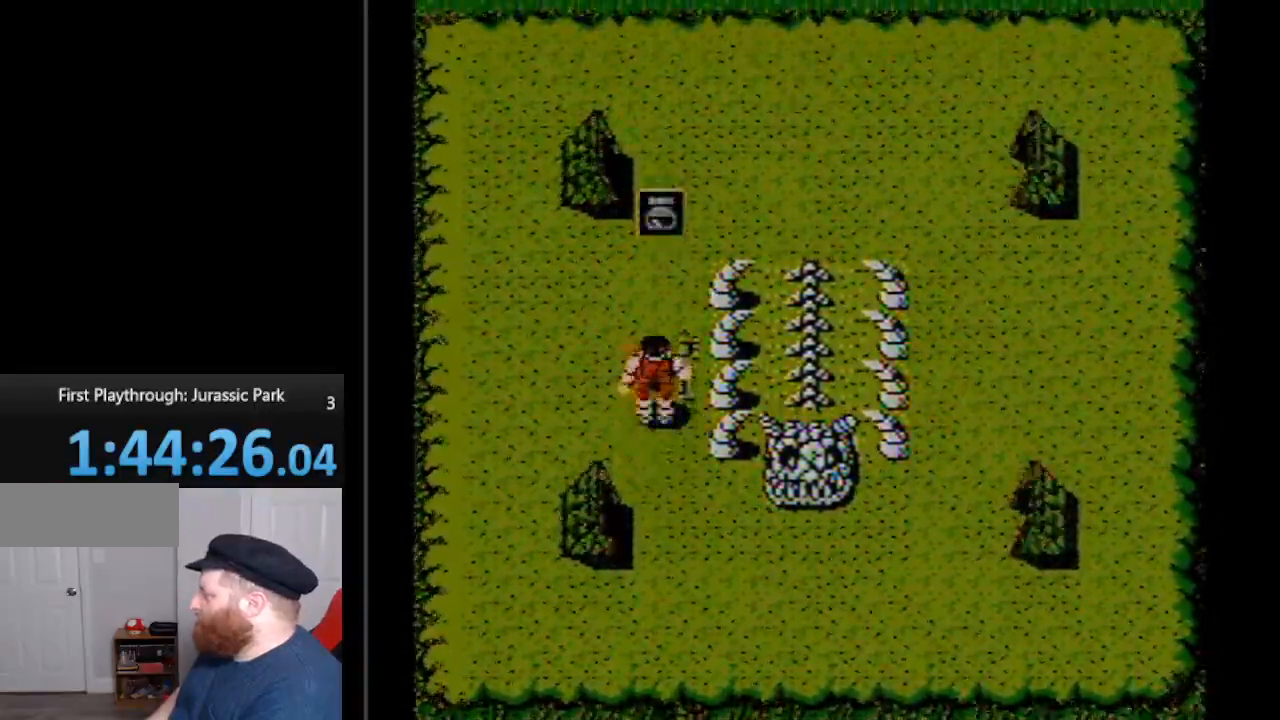
{"buttons": ["DPAD_UP"], "events": []}
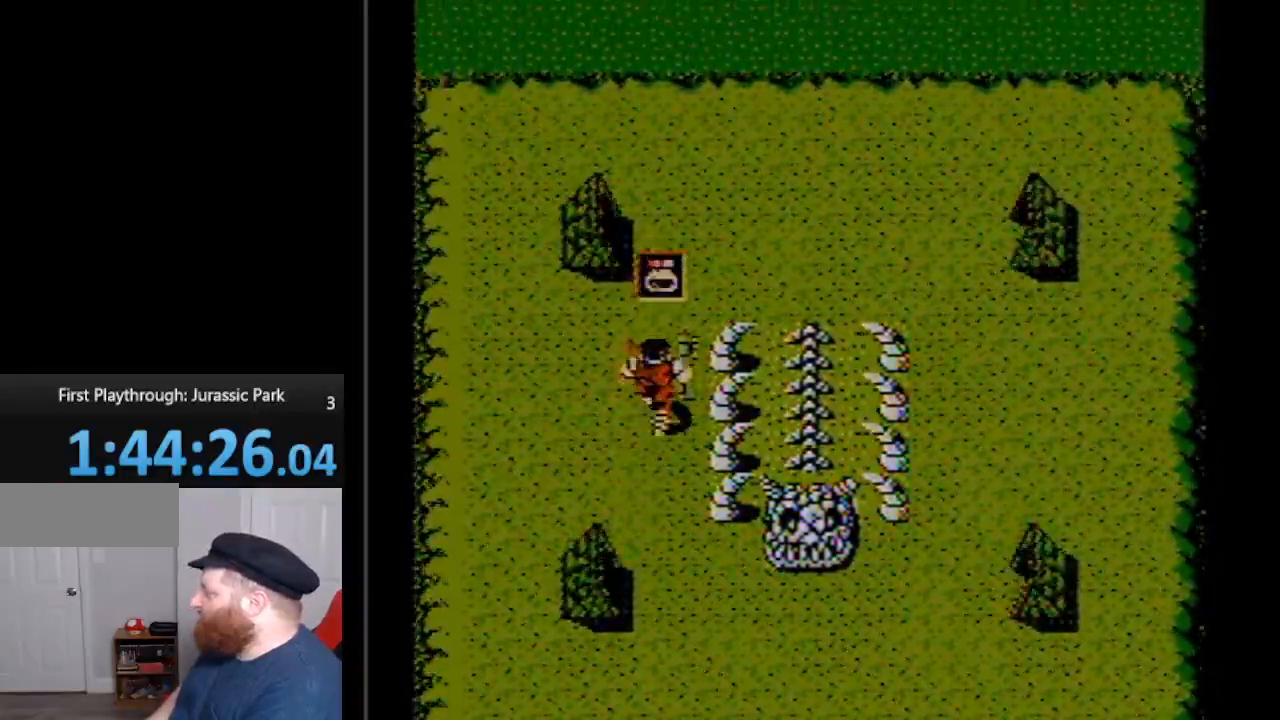
{"buttons": ["DPAD_UP"], "events": []}
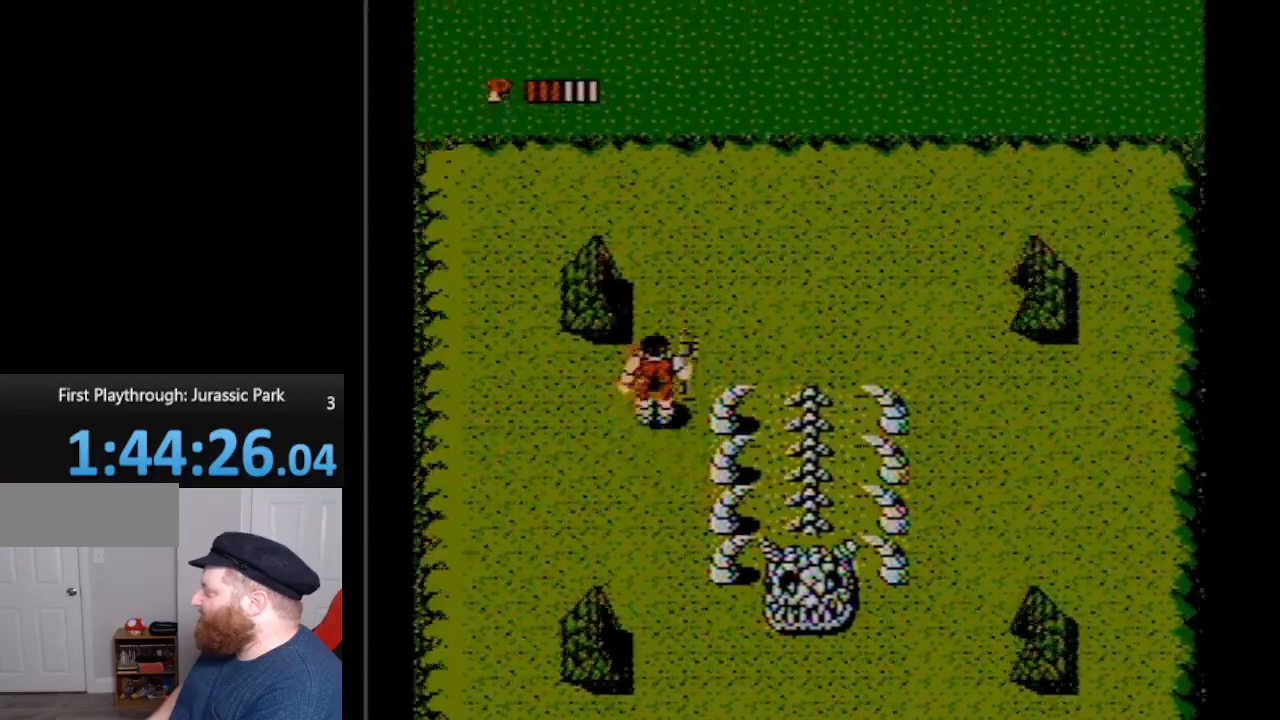
{"buttons": ["DPAD_UP"], "events": []}